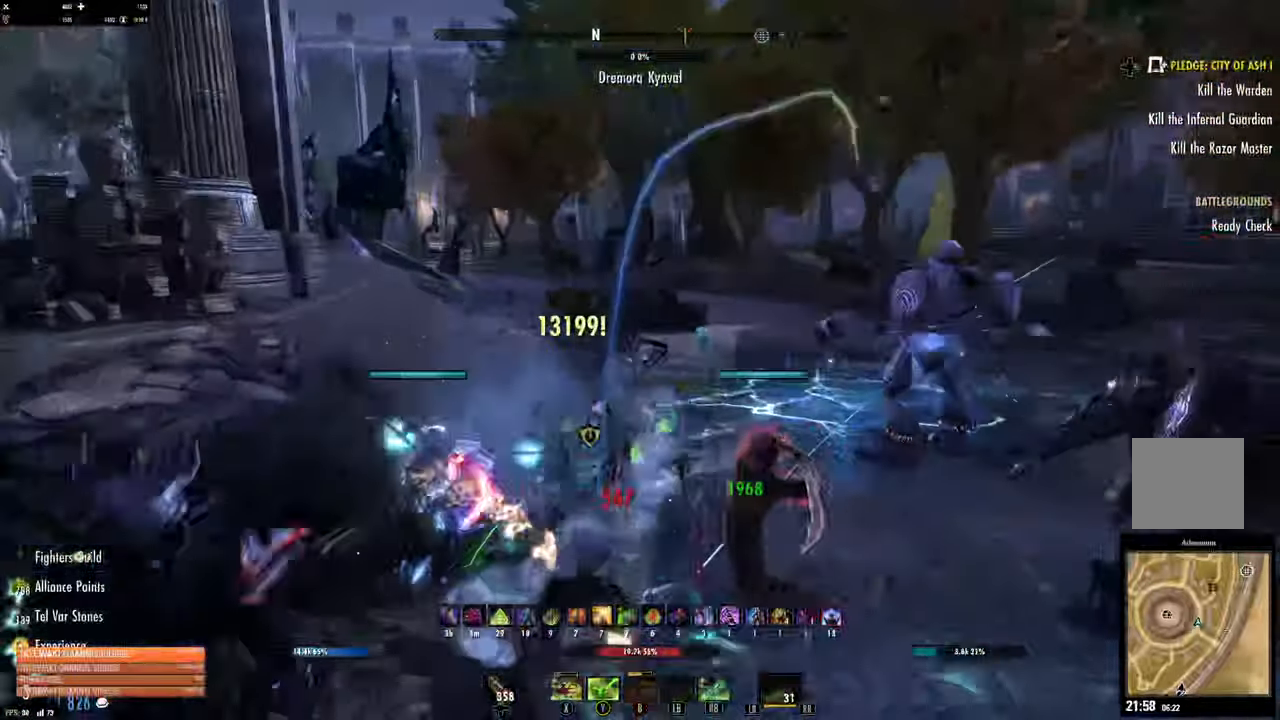
Gameplay with a controller (Xbox layout); each line is a JSON object with the inputs held at the frame after it (dt_ms = milliseconds from this image to that frame). "events" lists button and stick changes between this image and that frame as [ms after this image, input, new state], when the widget could be followed in between.
{"dt_ms": 500, "buttons": [], "left_stick": "up-left", "right_stick": "right"}
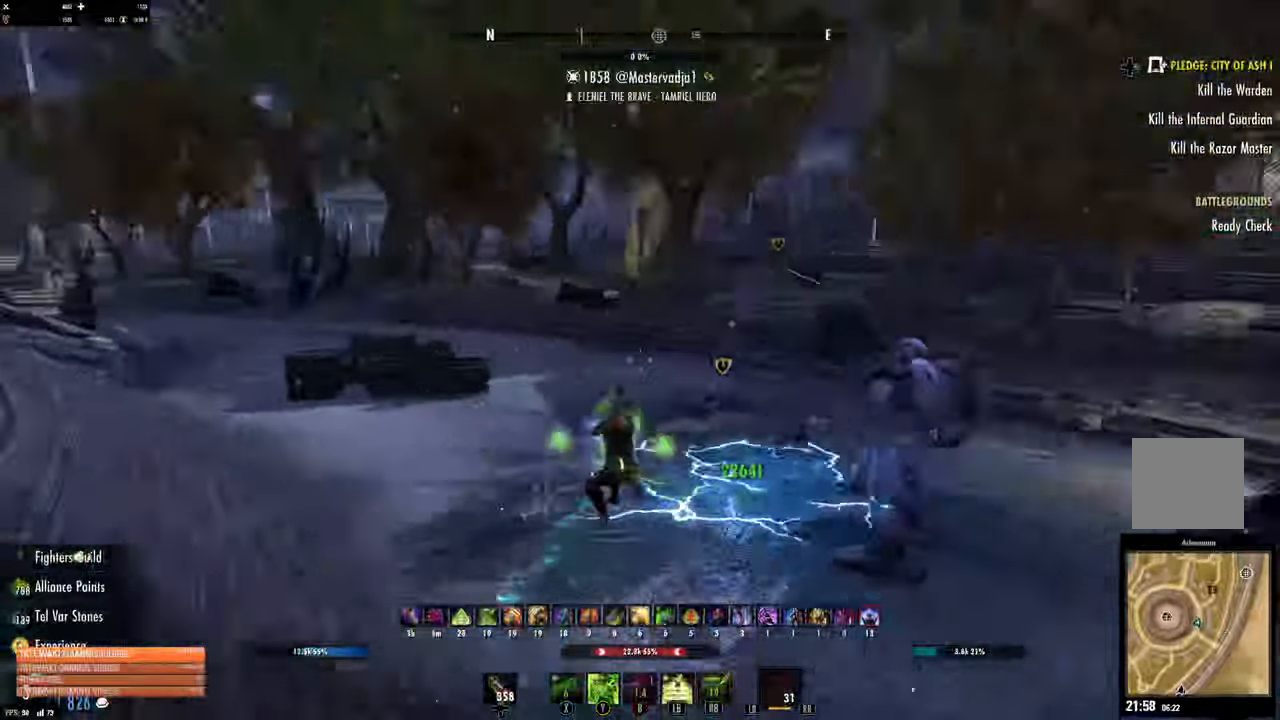
{"dt_ms": 1000, "buttons": ["L3"], "left_stick": "up", "right_stick": "center"}
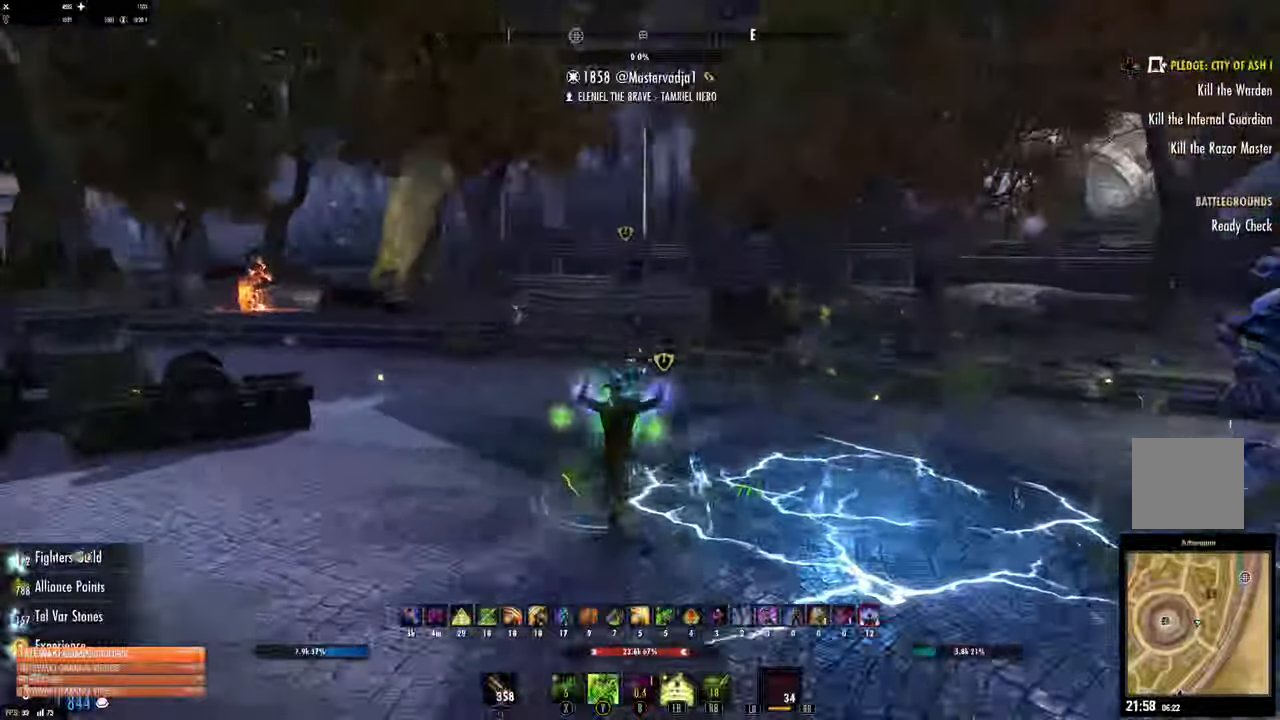
{"dt_ms": 500, "buttons": [], "left_stick": "up", "right_stick": "center"}
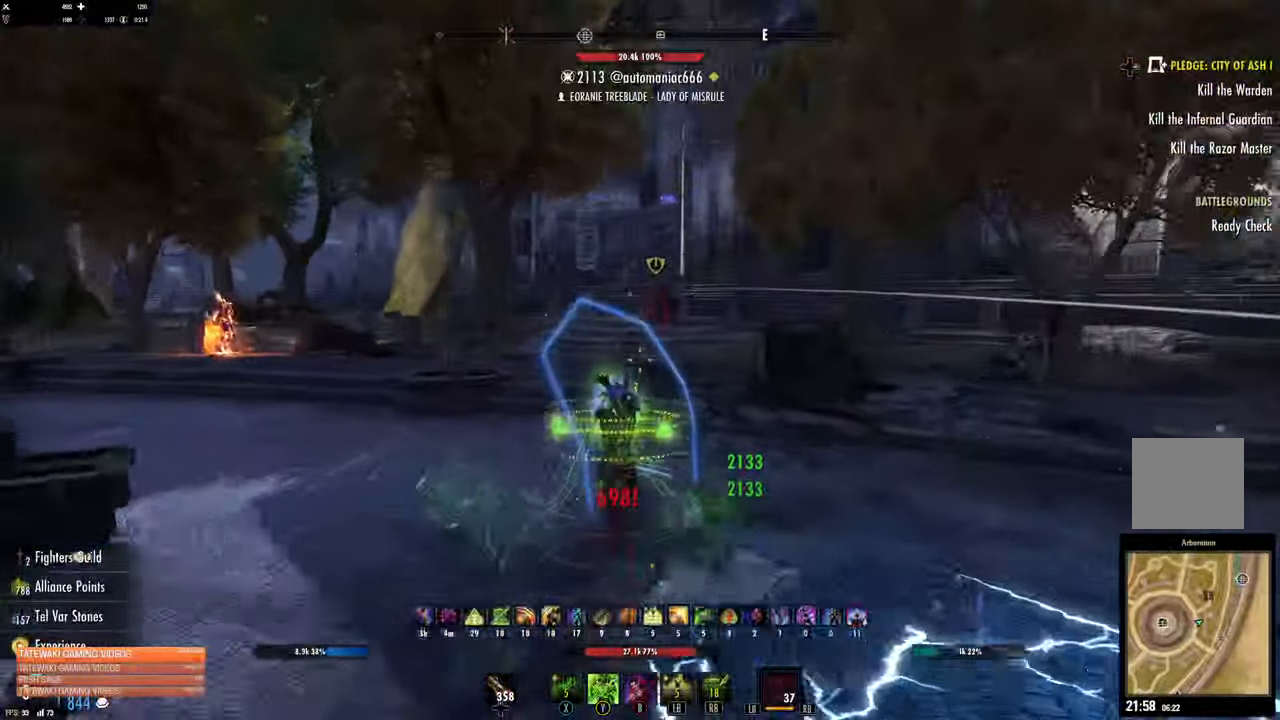
{"dt_ms": 500, "buttons": [], "left_stick": "up", "right_stick": "center", "events": [[50, "B", "down"], [117, "B", "up"], [234, "B", "down"], [317, "B", "up"]]}
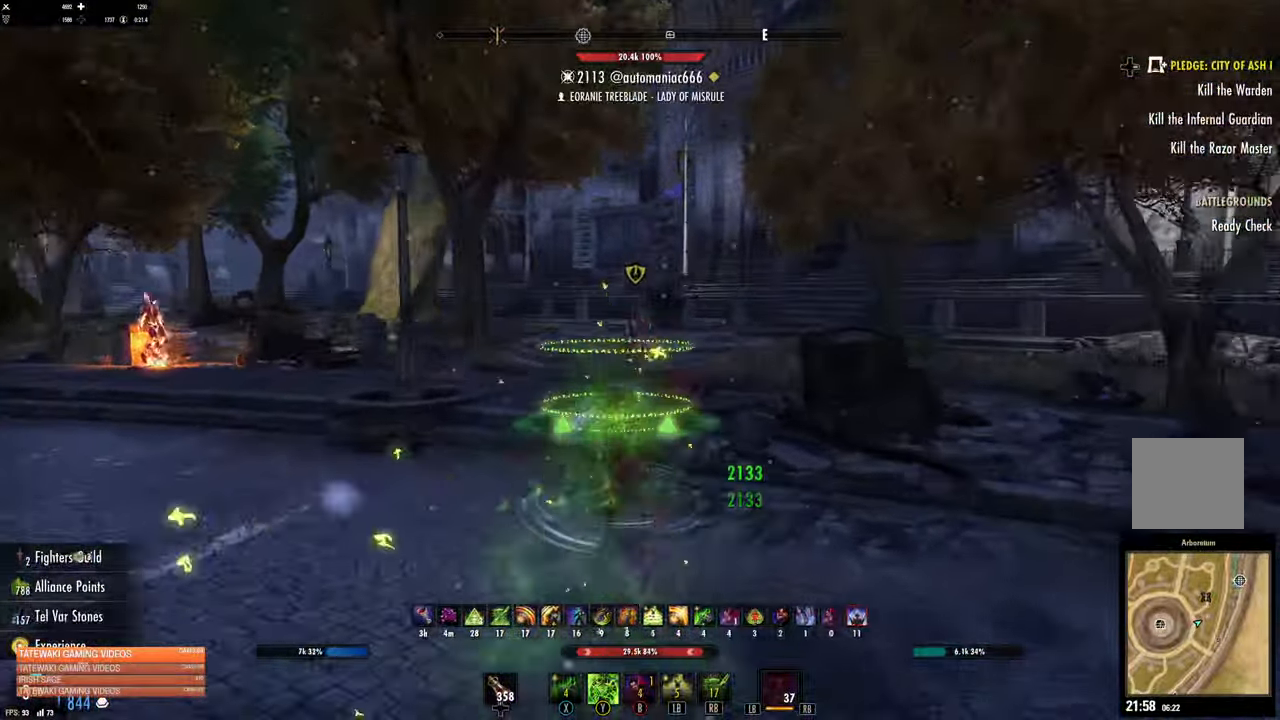
{"dt_ms": 500, "buttons": ["DPAD_LEFT"], "left_stick": "down-left", "right_stick": "center", "events": [[384, "DPAD_LEFT", "down"], [384, "left_stick", "down-left"]]}
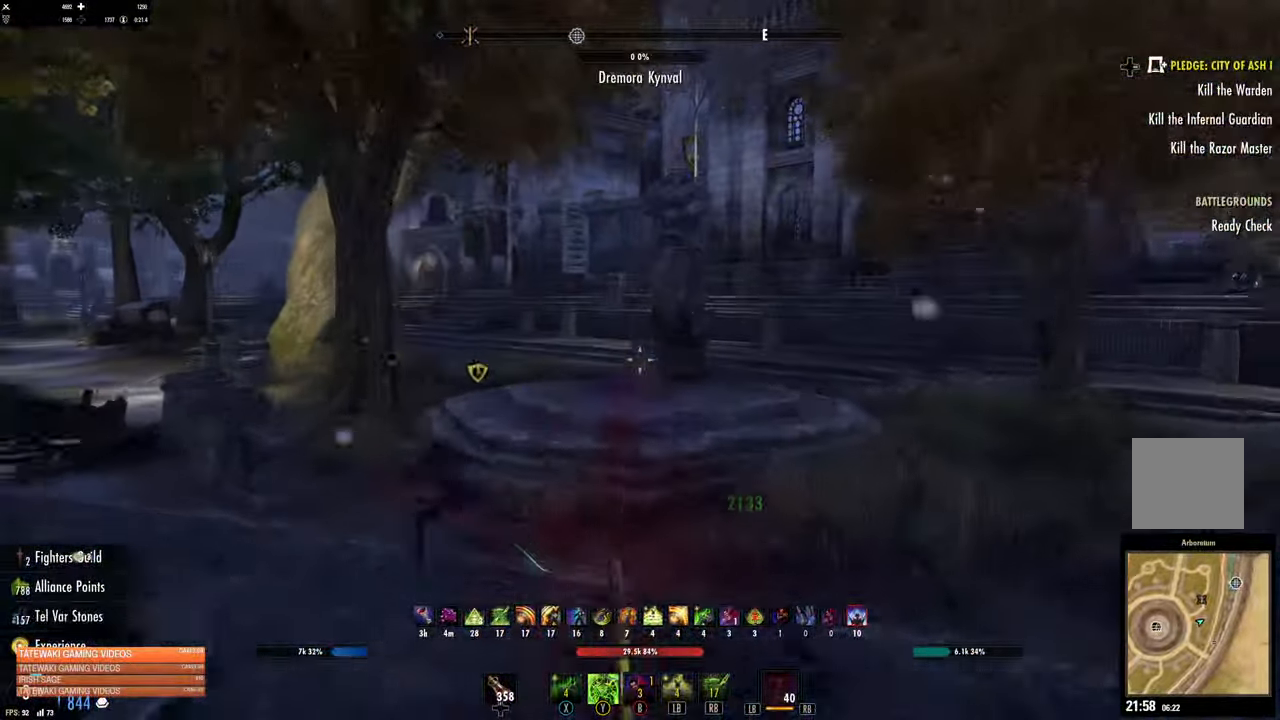
{"dt_ms": 500, "buttons": ["R2"], "left_stick": "down-left", "right_stick": "left", "events": [[17, "DPAD_LEFT", "up"], [133, "right_stick", "down"], [200, "left_stick", "left"], [200, "right_stick", "left"], [400, "R2", "down"], [483, "left_stick", "down-left"]]}
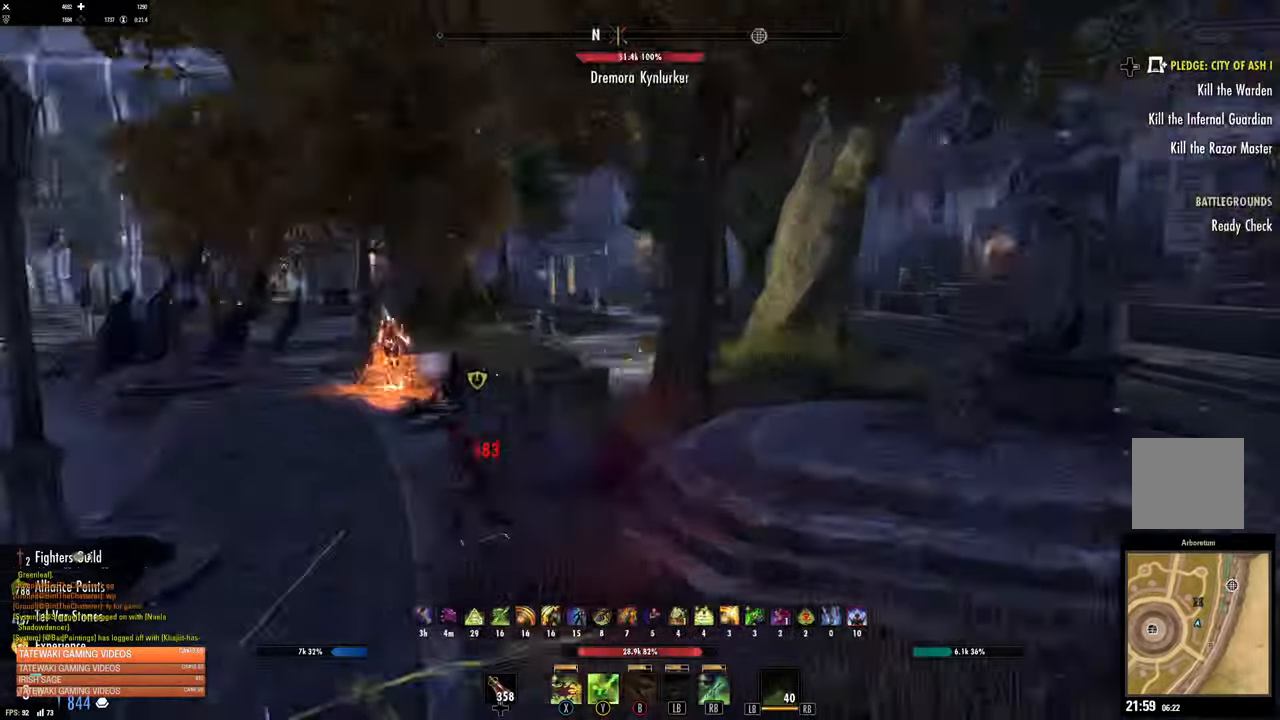
{"dt_ms": 500, "buttons": [], "left_stick": "down-left", "right_stick": "left", "events": [[33, "R2", "up"], [100, "X", "down"], [100, "right_stick", "center"], [183, "X", "up"], [316, "left_stick", "up"], [416, "left_stick", "down-left"], [416, "right_stick", "left"]]}
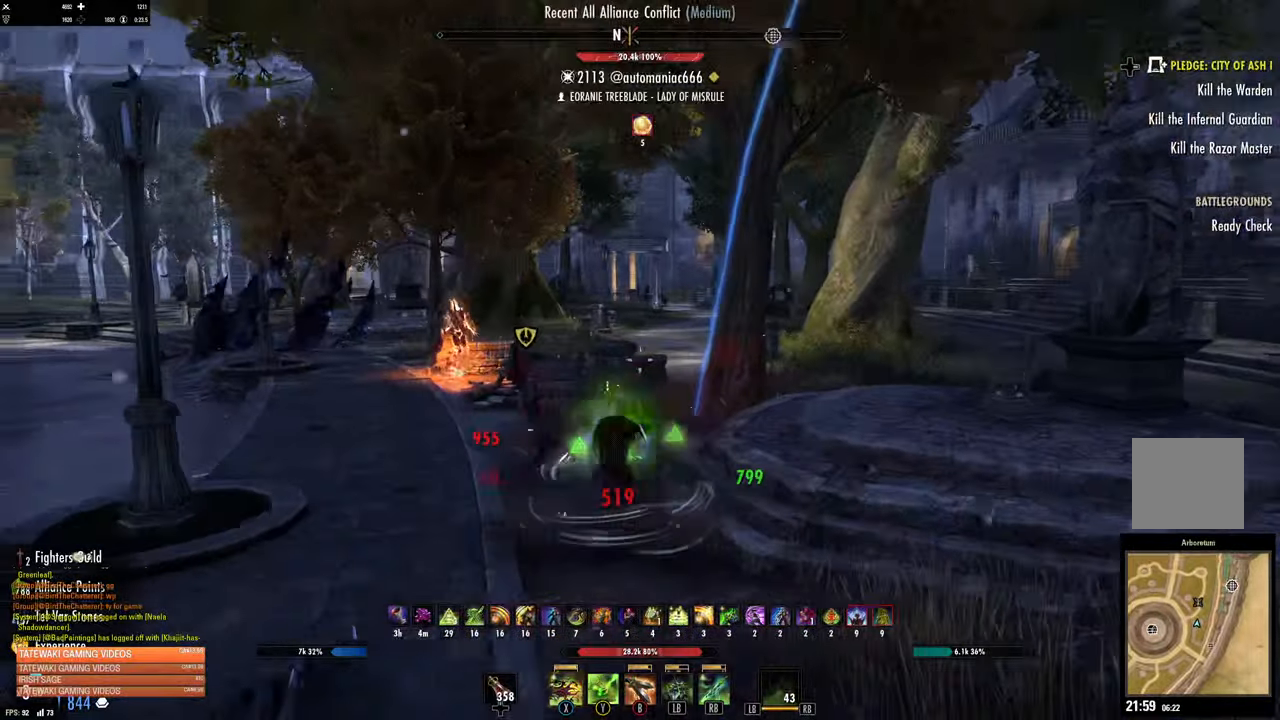
{"dt_ms": 500, "buttons": ["R2"], "left_stick": "right", "right_stick": "center", "events": [[83, "left_stick", "up"], [116, "right_stick", "center"], [266, "left_stick", "down-left"], [433, "R2", "down"], [466, "left_stick", "right"]]}
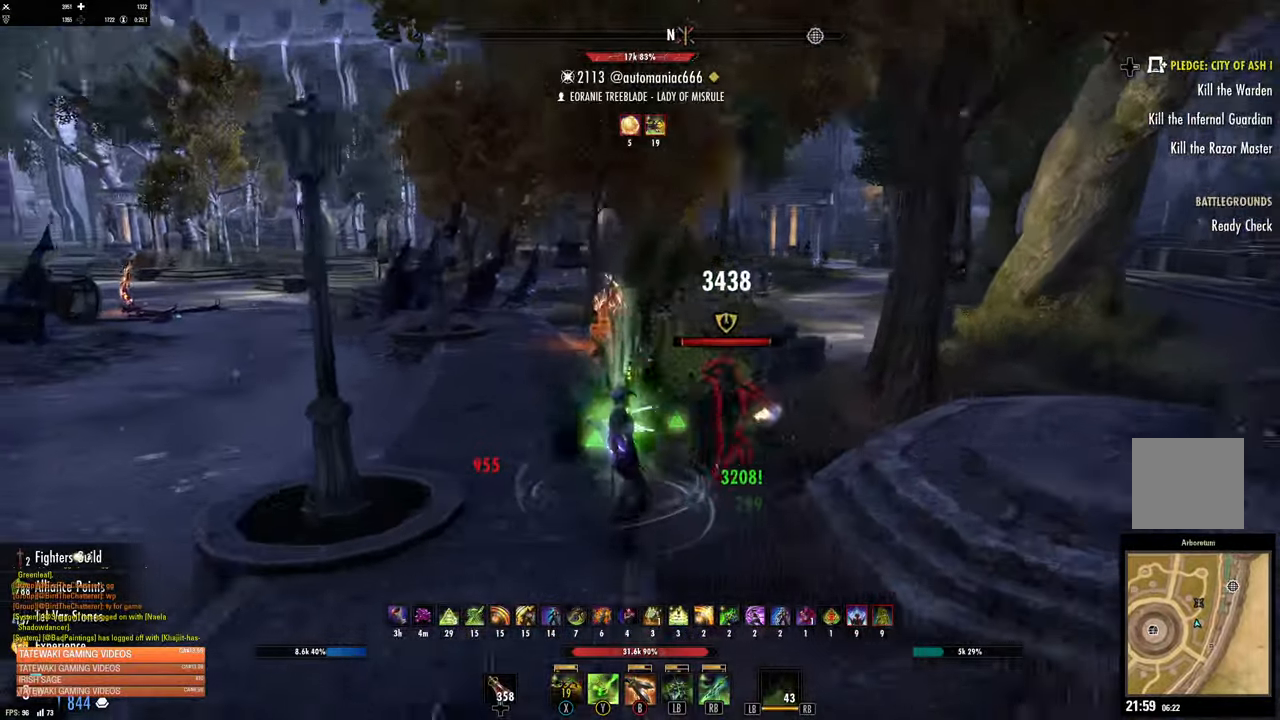
{"dt_ms": 500, "buttons": ["L2"], "left_stick": "up-right", "right_stick": "right", "events": [[66, "R2", "up"], [116, "B", "down"], [166, "B", "up"], [233, "B", "down"], [333, "B", "up"], [333, "left_stick", "up-right"], [400, "L2", "down"], [400, "right_stick", "right"]]}
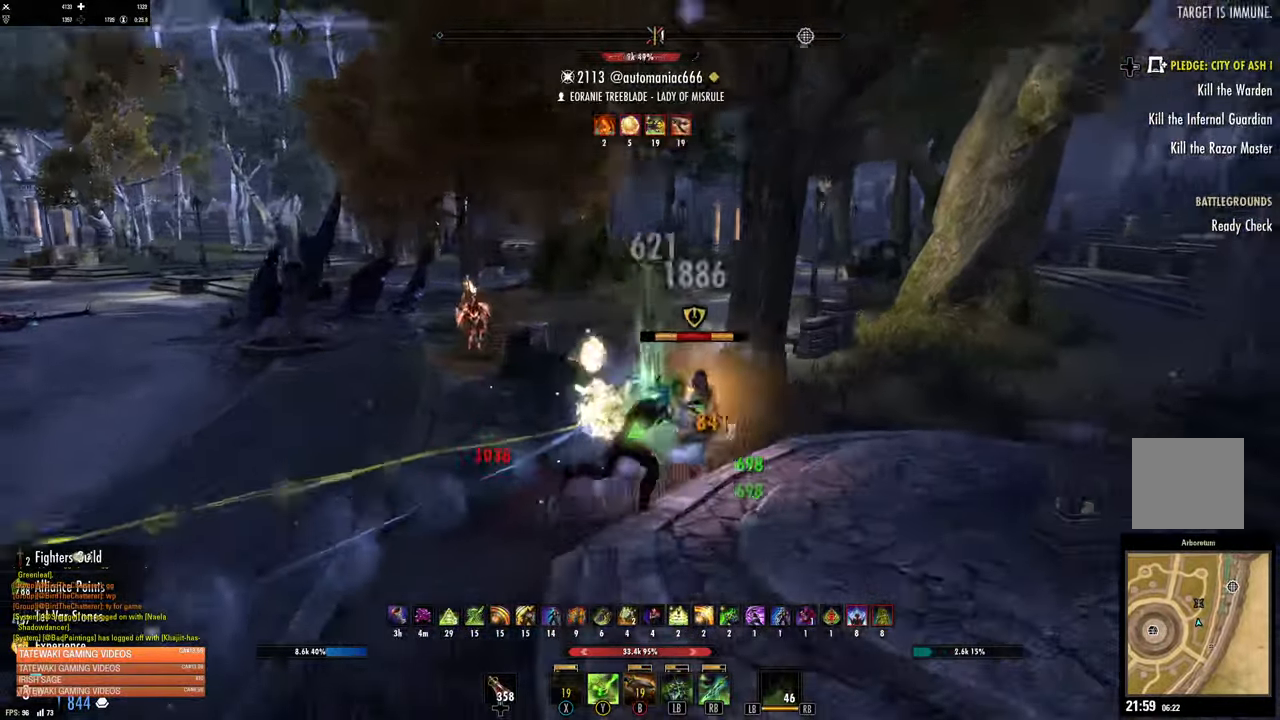
{"dt_ms": 500, "buttons": [], "left_stick": "down-right", "right_stick": "center", "events": [[16, "L2", "up"], [116, "left_stick", "down-right"], [116, "right_stick", "center"], [166, "R2", "down"], [283, "R2", "up"], [333, "R2", "down"], [450, "R2", "up"]]}
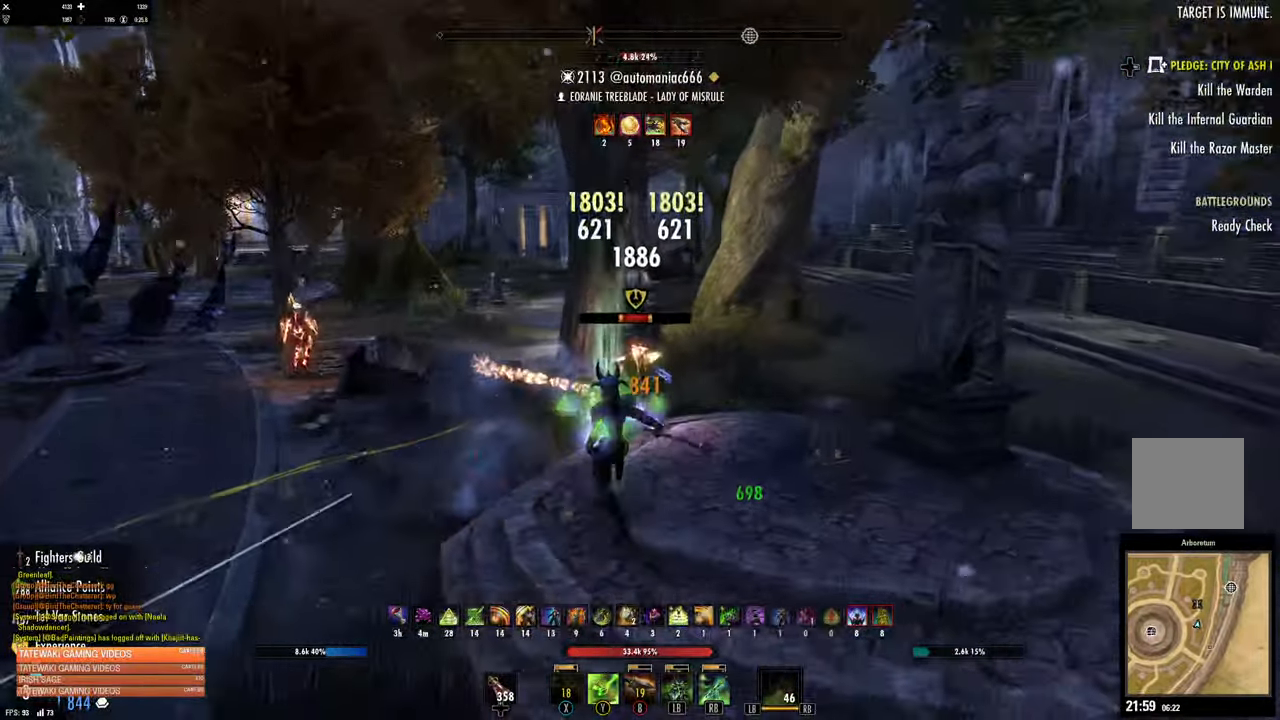
{"dt_ms": 500, "buttons": [], "left_stick": "down-left", "right_stick": "right", "events": [[33, "L1", "down"], [33, "left_stick", "up-right"], [33, "right_stick", "down-right"], [116, "L1", "up"], [133, "left_stick", "up"], [250, "L2", "down"], [383, "L2", "up"], [383, "right_stick", "center"], [500, "left_stick", "down-left"], [500, "right_stick", "right"]]}
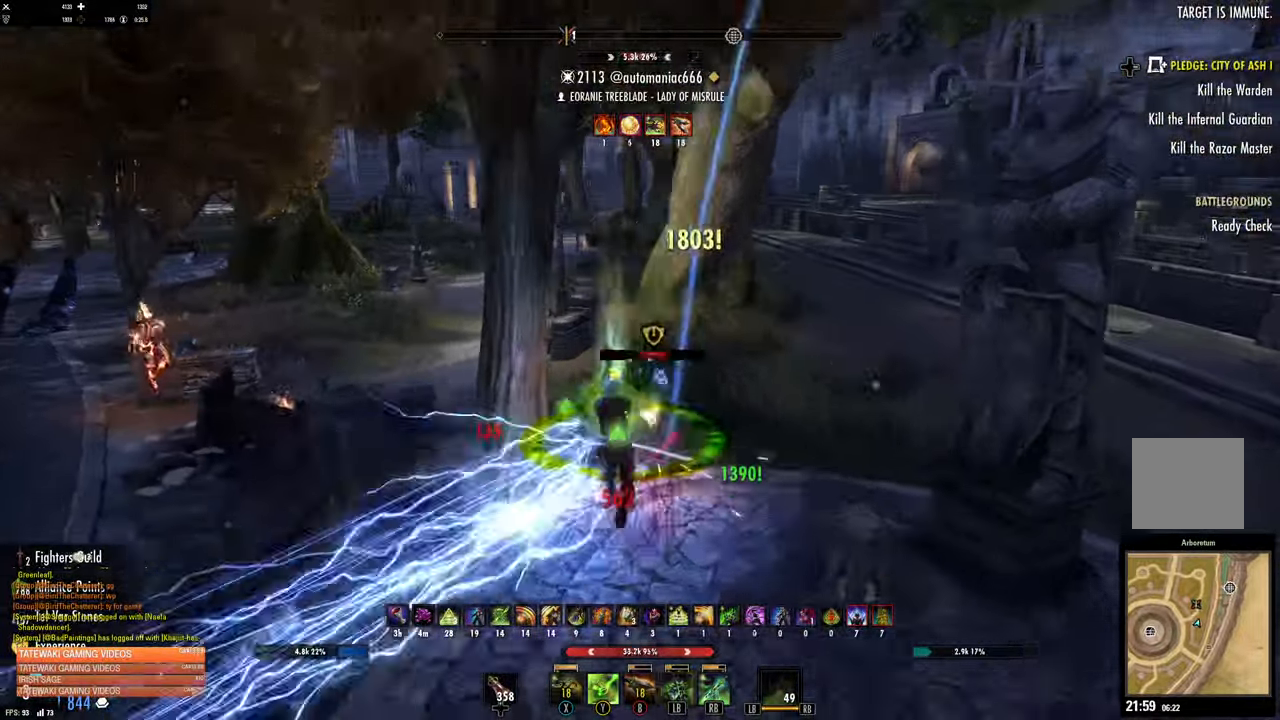
{"dt_ms": 500, "buttons": ["Y"], "left_stick": "up", "right_stick": "center", "events": [[66, "R2", "down"], [150, "right_stick", "center"], [166, "R2", "up"], [250, "R2", "down"], [250, "left_stick", "up"], [350, "R2", "up"], [450, "Y", "down"]]}
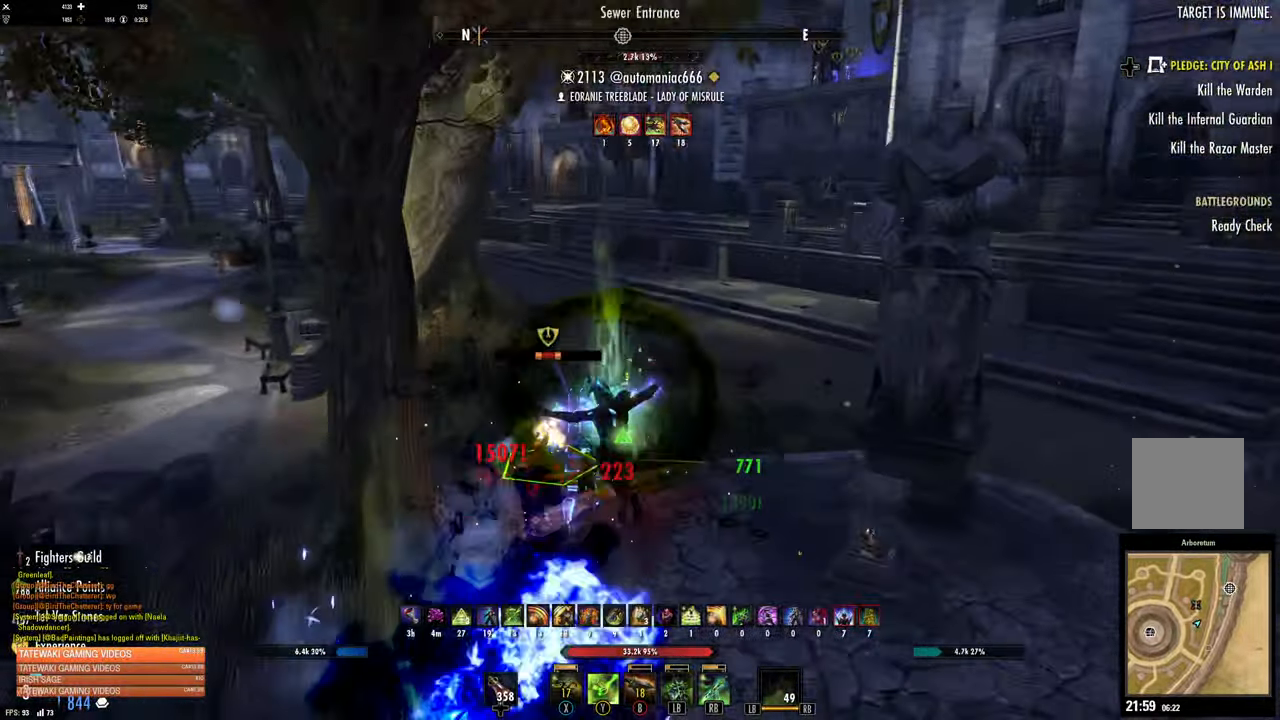
{"dt_ms": 500, "buttons": [], "left_stick": "down", "right_stick": "left", "events": [[16, "Y", "up"], [100, "Y", "down"], [100, "left_stick", "down"], [183, "Y", "up"], [216, "Y", "down"], [300, "Y", "up"], [400, "right_stick", "left"]]}
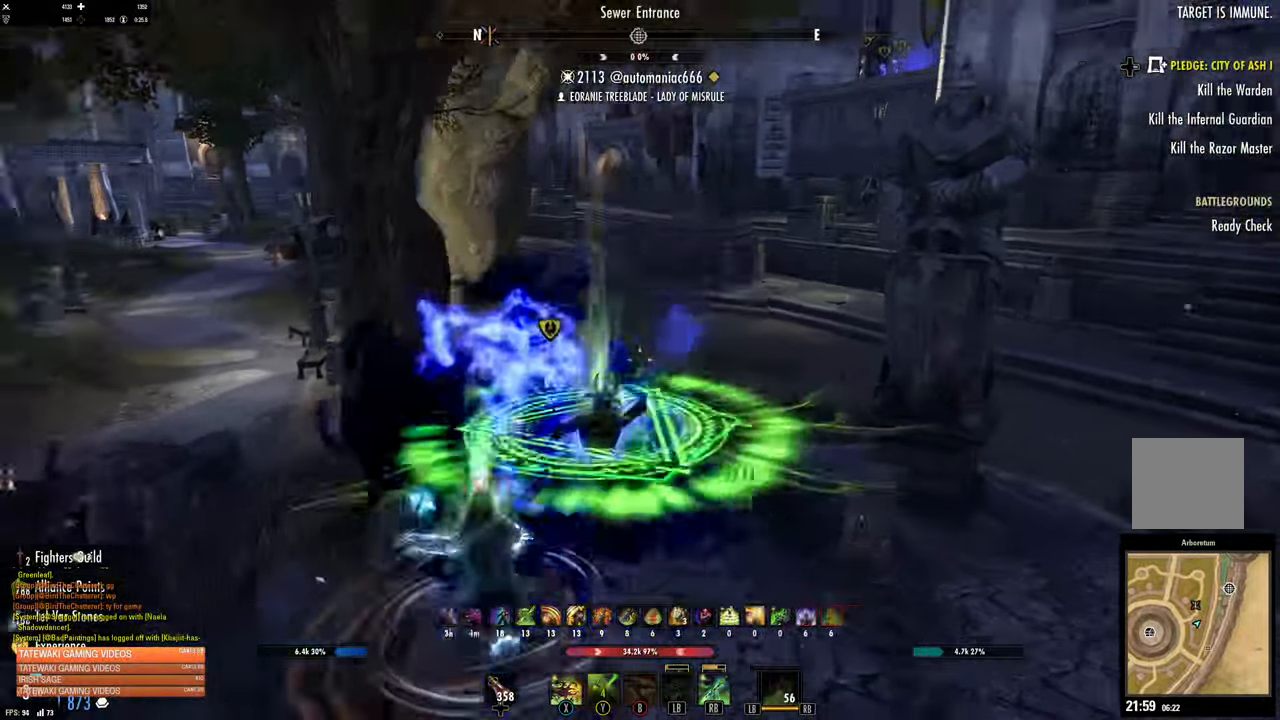
{"dt_ms": 500, "buttons": [], "left_stick": "down", "right_stick": "center", "events": [[33, "left_stick", "down-left"], [33, "right_stick", "center"], [200, "left_stick", "down"], [283, "DPAD_LEFT", "down"], [333, "DPAD_LEFT", "up"]]}
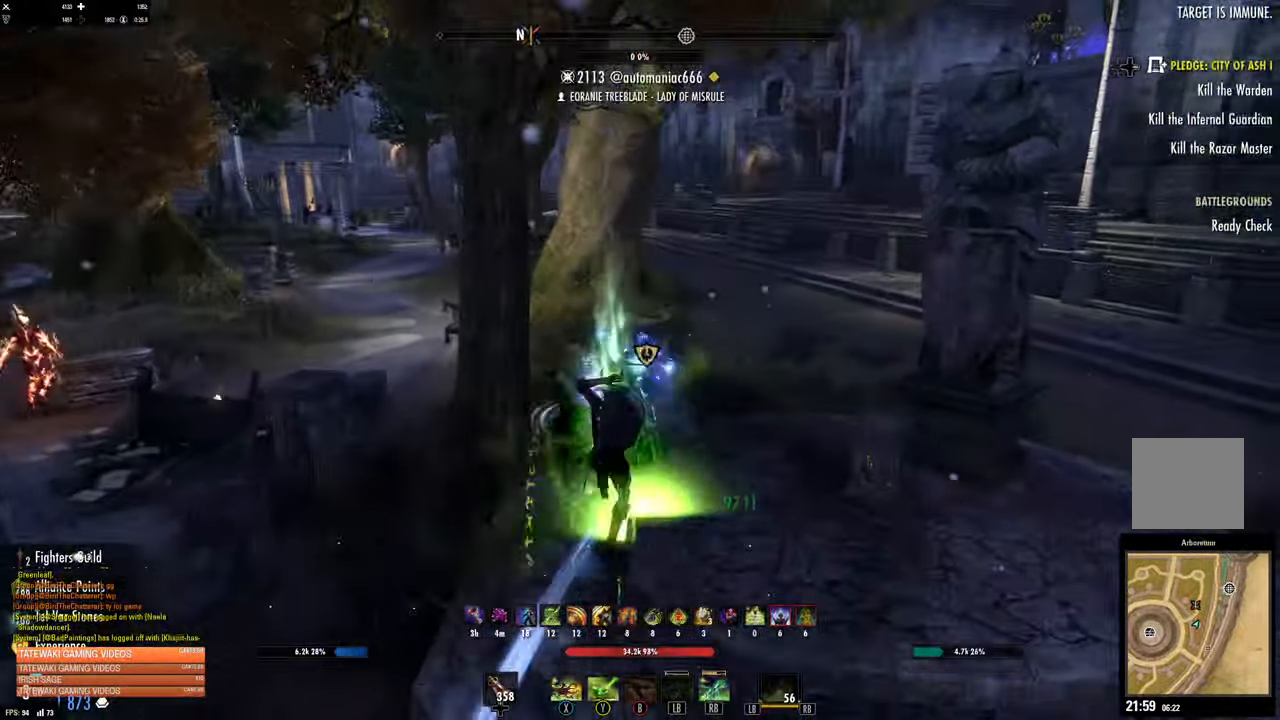
{"dt_ms": 500, "buttons": [], "left_stick": "left", "right_stick": "center", "events": [[33, "L1", "down"], [33, "right_stick", "left"], [133, "L1", "up"], [150, "left_stick", "left"], [233, "L2", "down"], [333, "L2", "up"], [450, "right_stick", "center"]]}
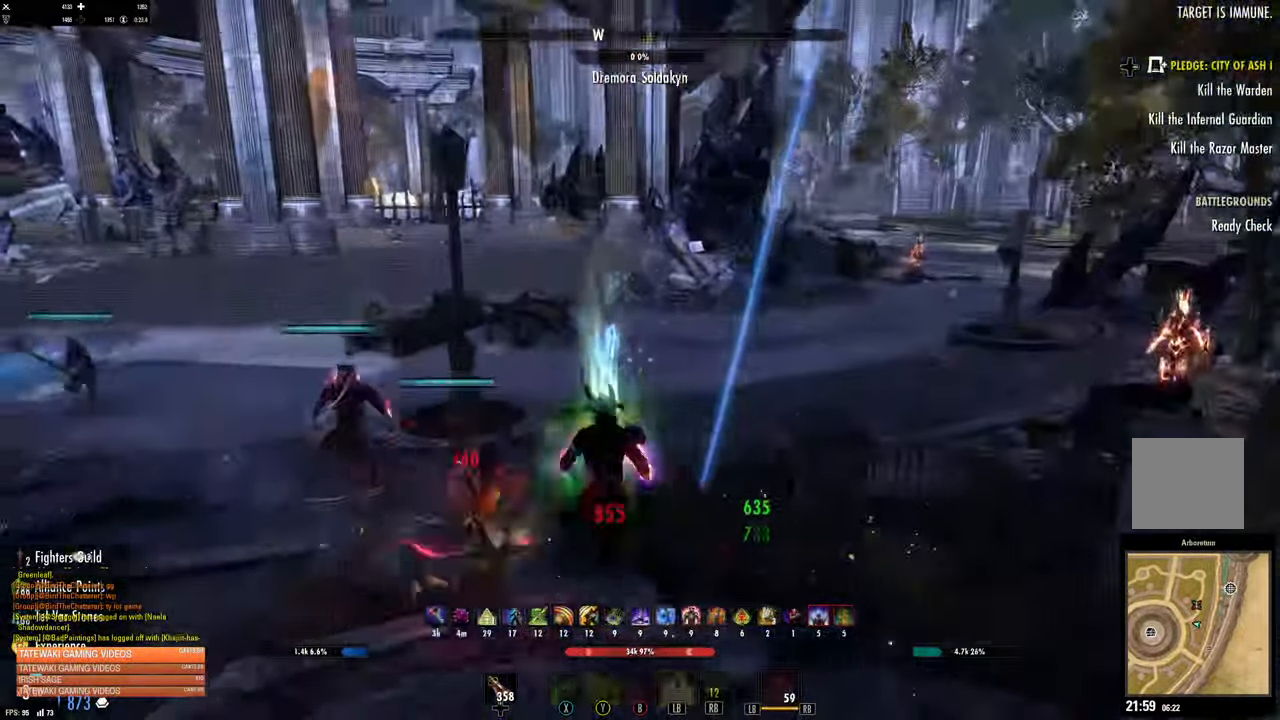
{"dt_ms": 500, "buttons": [], "left_stick": "up-left", "right_stick": "right", "events": [[33, "L3", "down"], [33, "left_stick", "up"], [166, "right_stick", "right"], [183, "L3", "up"], [183, "left_stick", "up-left"]]}
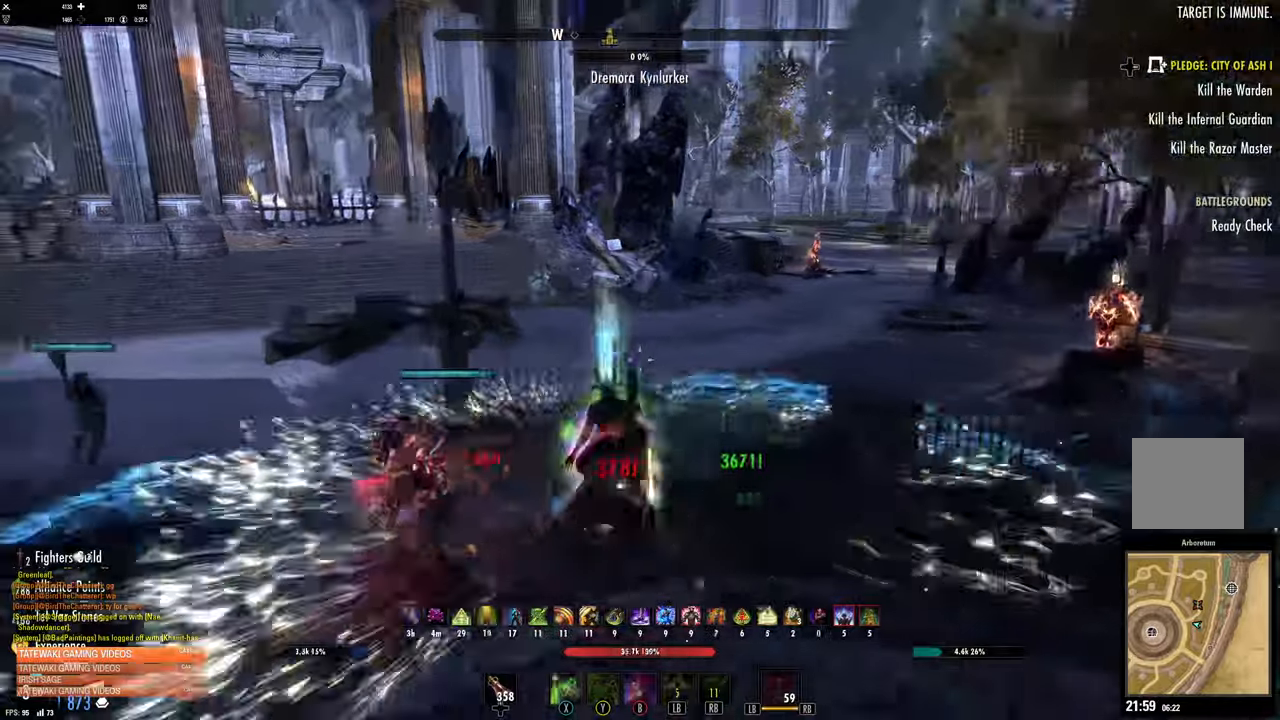
{"dt_ms": 500, "buttons": [], "left_stick": "up-right", "right_stick": "up-right", "events": [[200, "left_stick", "up"], [367, "R1", "down"], [450, "R1", "up"], [450, "left_stick", "up-right"], [450, "right_stick", "up-right"]]}
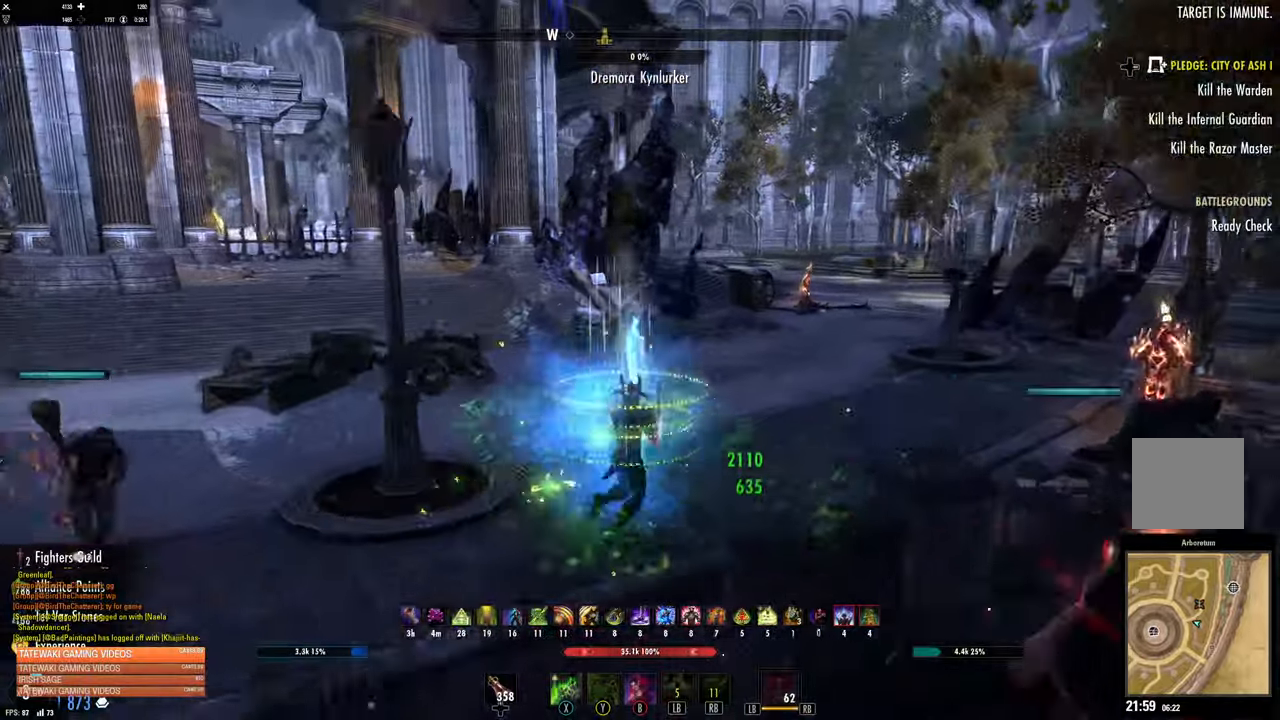
{"dt_ms": 500, "buttons": [], "left_stick": "up", "right_stick": "center"}
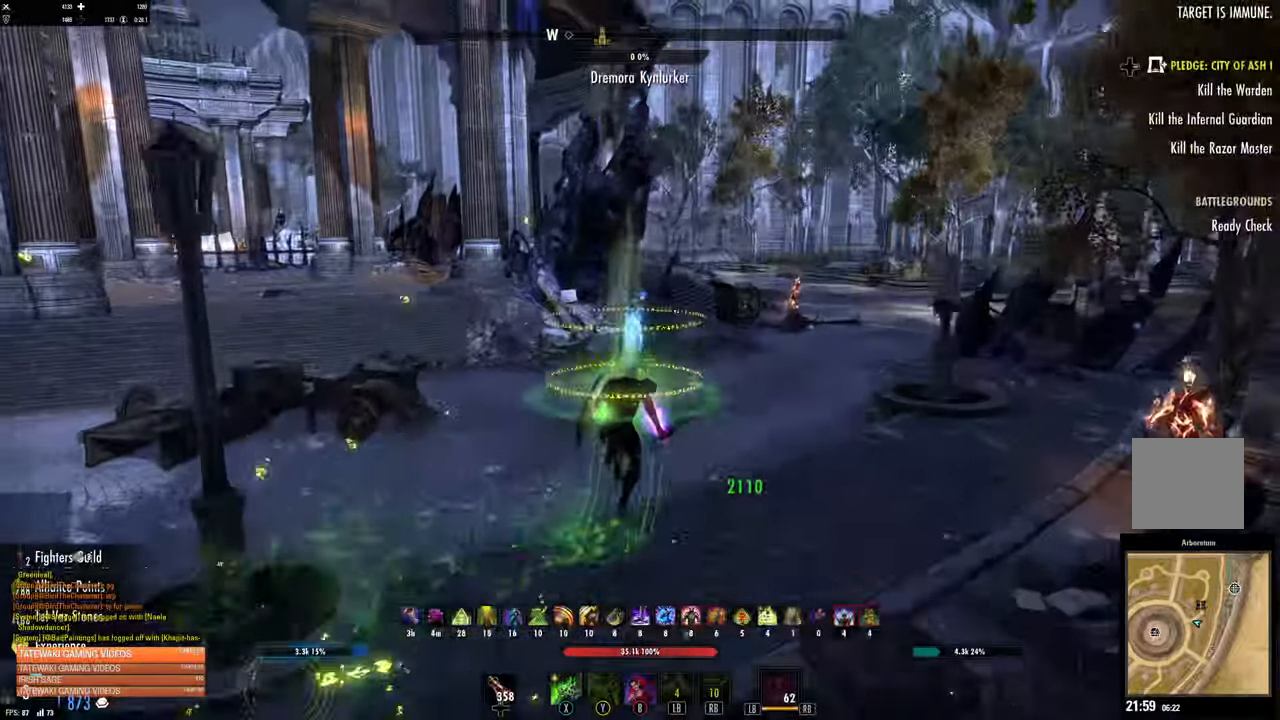
{"dt_ms": 500, "buttons": [], "left_stick": "up", "right_stick": "center", "events": []}
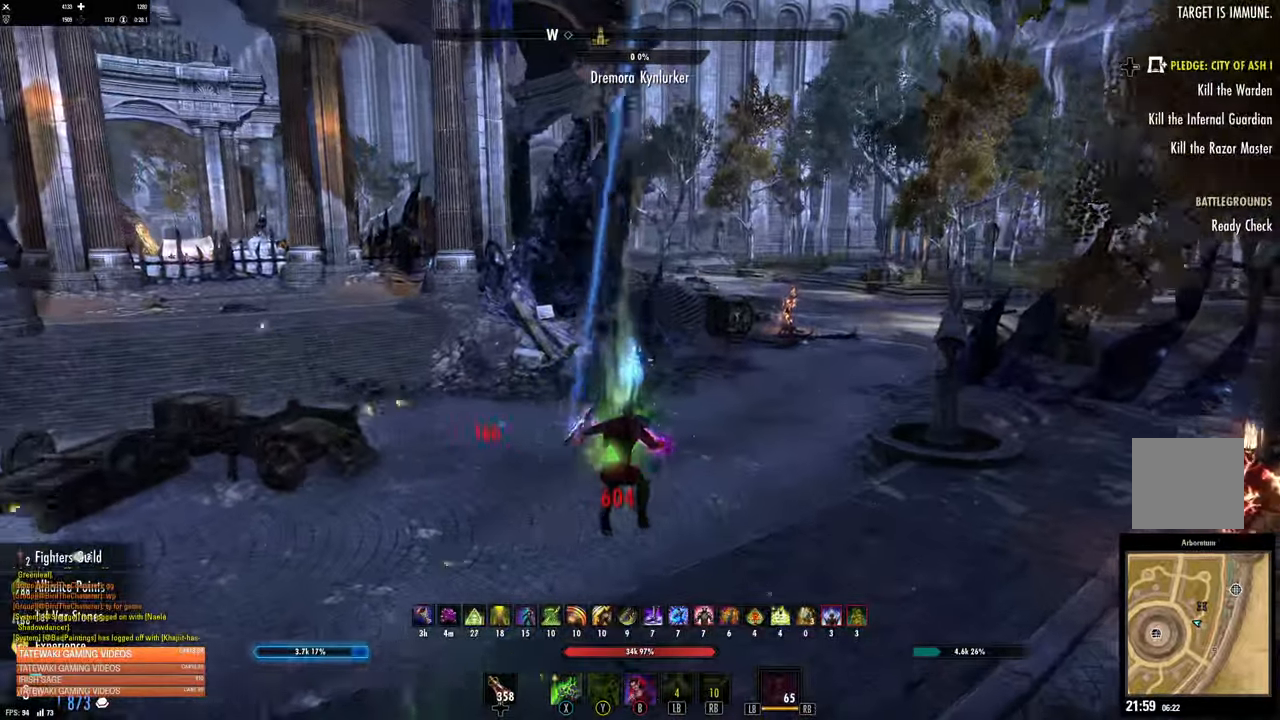
{"dt_ms": 500, "buttons": [], "left_stick": "up", "right_stick": "center", "events": [[150, "right_stick", "right"], [367, "A", "down"], [367, "right_stick", "center"], [450, "A", "up"]]}
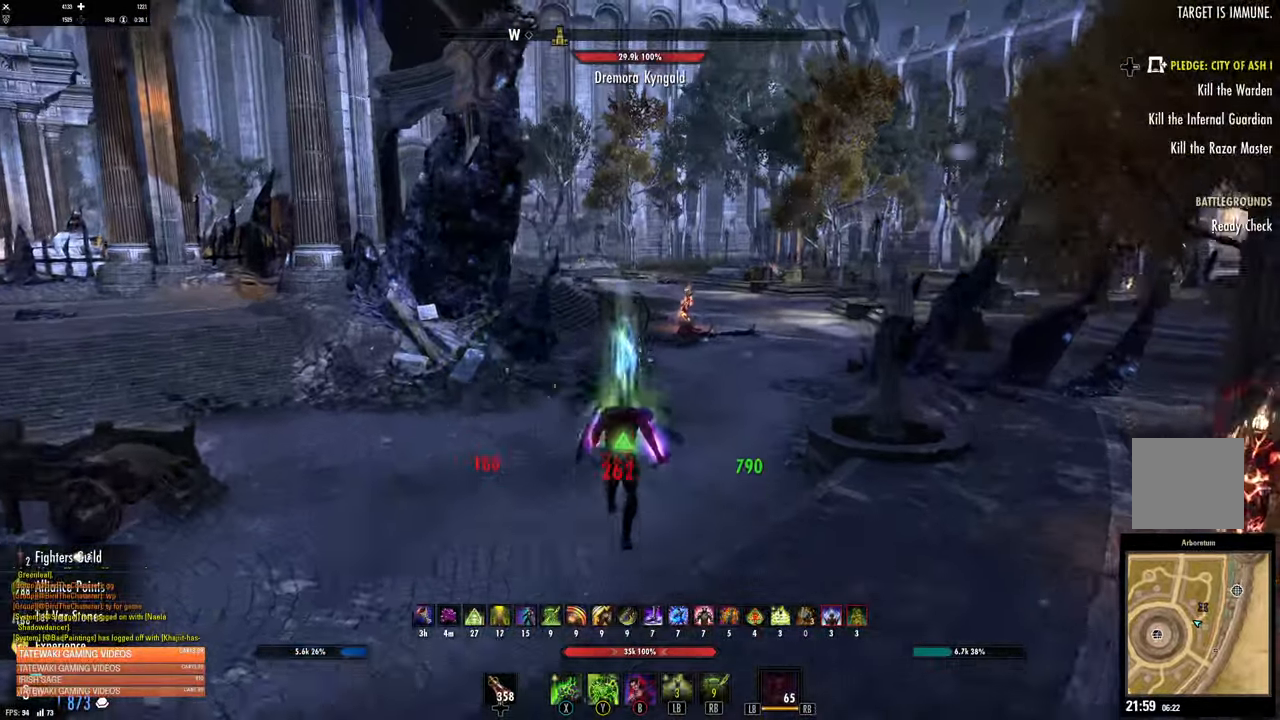
{"dt_ms": 500, "buttons": ["L2"], "left_stick": "up", "right_stick": "center", "events": [[117, "L2", "down"]]}
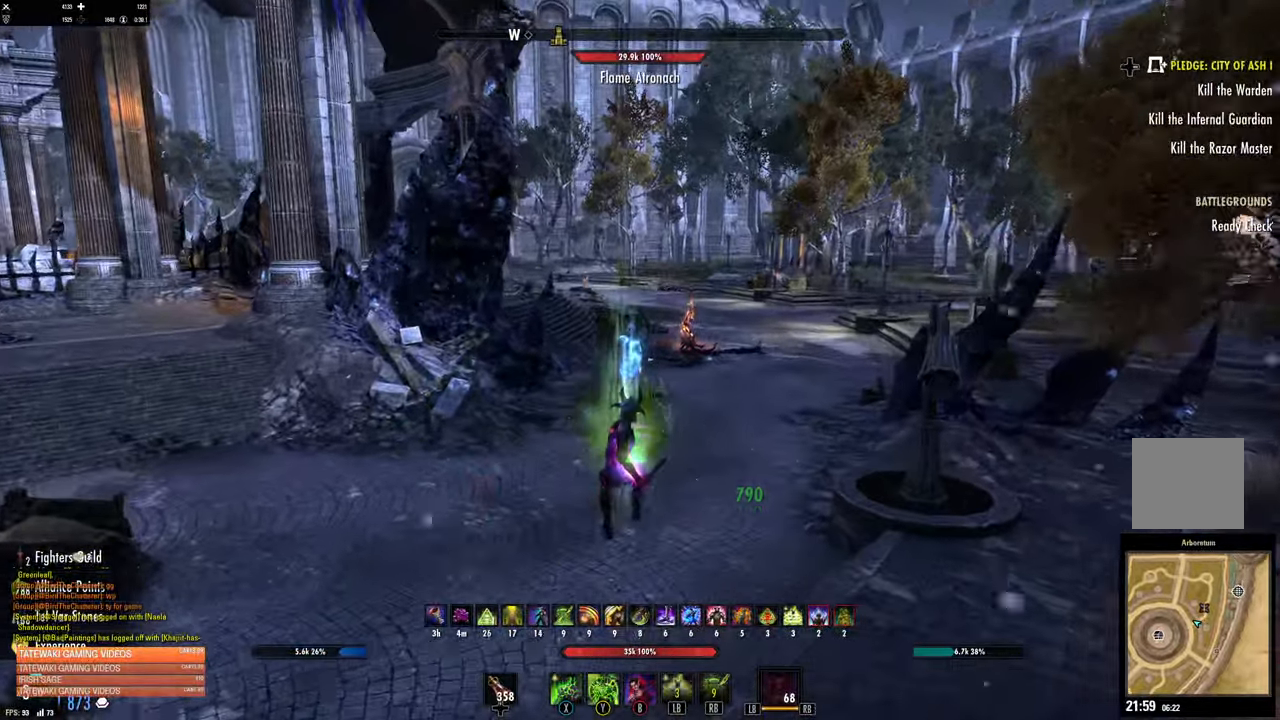
{"dt_ms": 500, "buttons": [], "left_stick": "up", "right_stick": "center", "events": [[50, "L2", "up"], [83, "right_stick", "right"], [283, "right_stick", "center"]]}
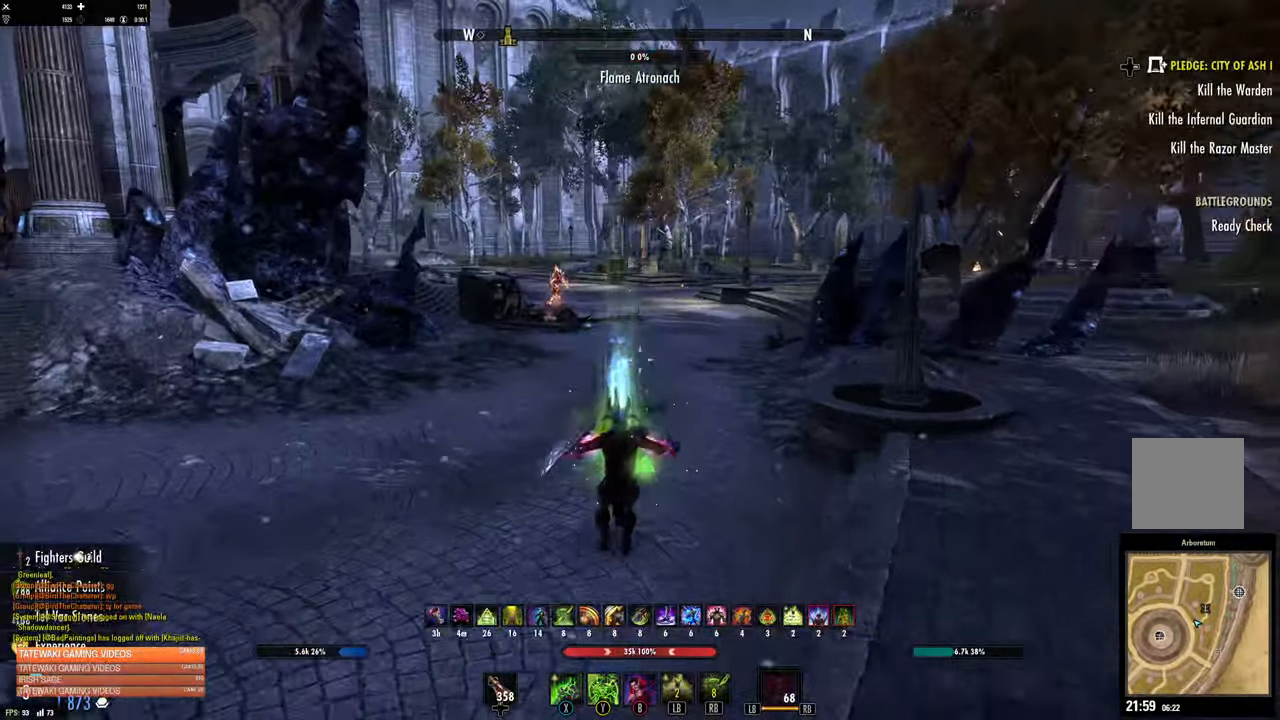
{"dt_ms": 500, "buttons": [], "left_stick": "up", "right_stick": "center", "events": [[67, "L1", "down"], [183, "L1", "up"], [300, "L2", "down"], [467, "L2", "up"]]}
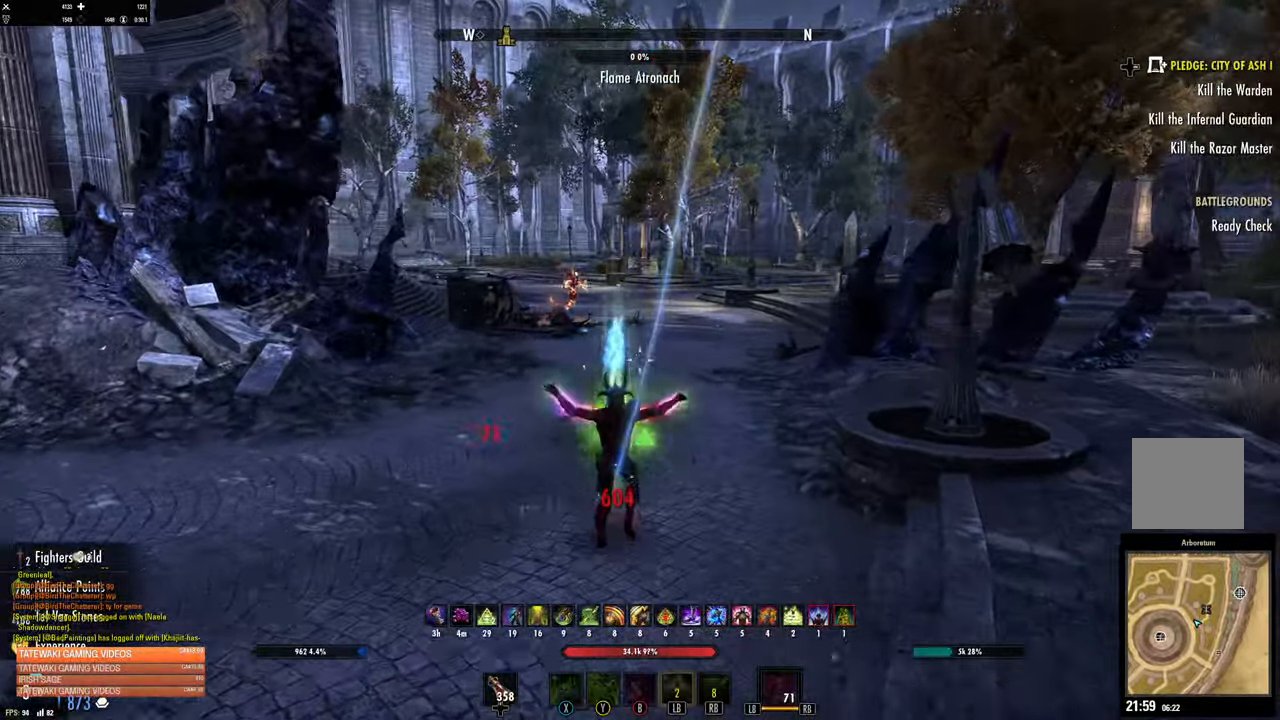
{"dt_ms": 500, "buttons": [], "left_stick": "up", "right_stick": "center", "events": [[250, "L3", "down"], [367, "L3", "up"]]}
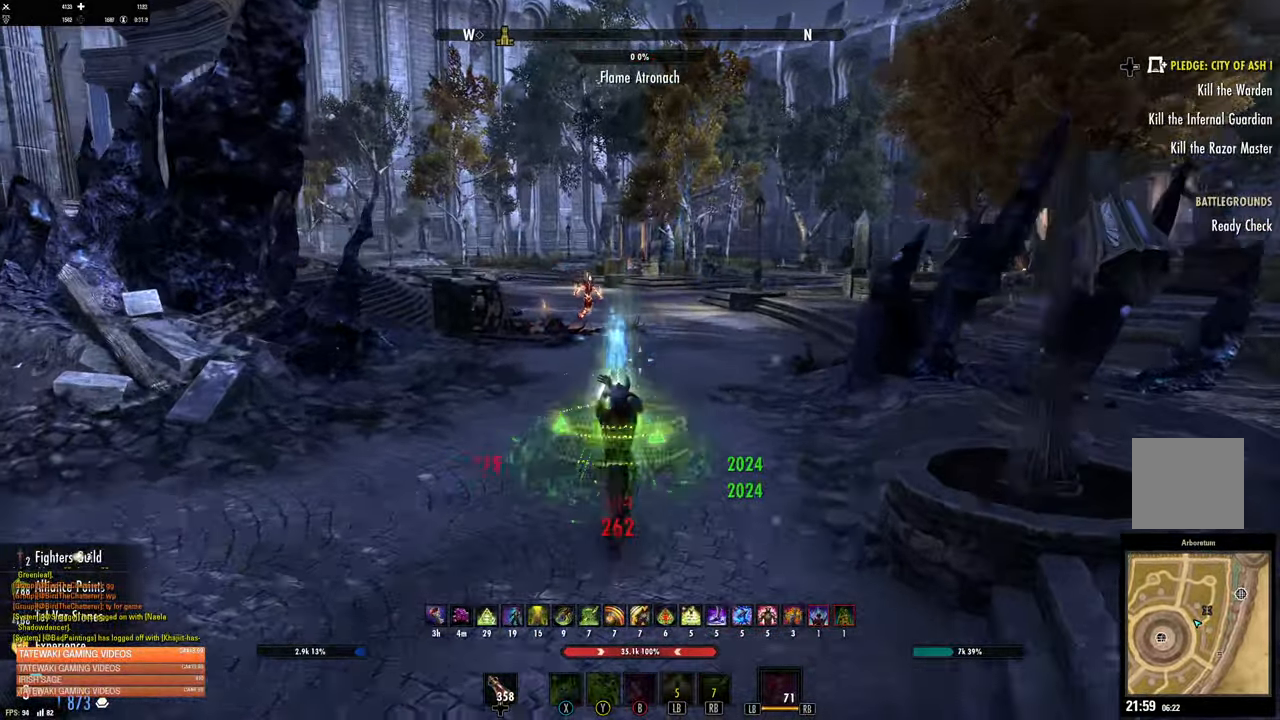
{"dt_ms": 500, "buttons": [], "left_stick": "up", "right_stick": "center", "events": []}
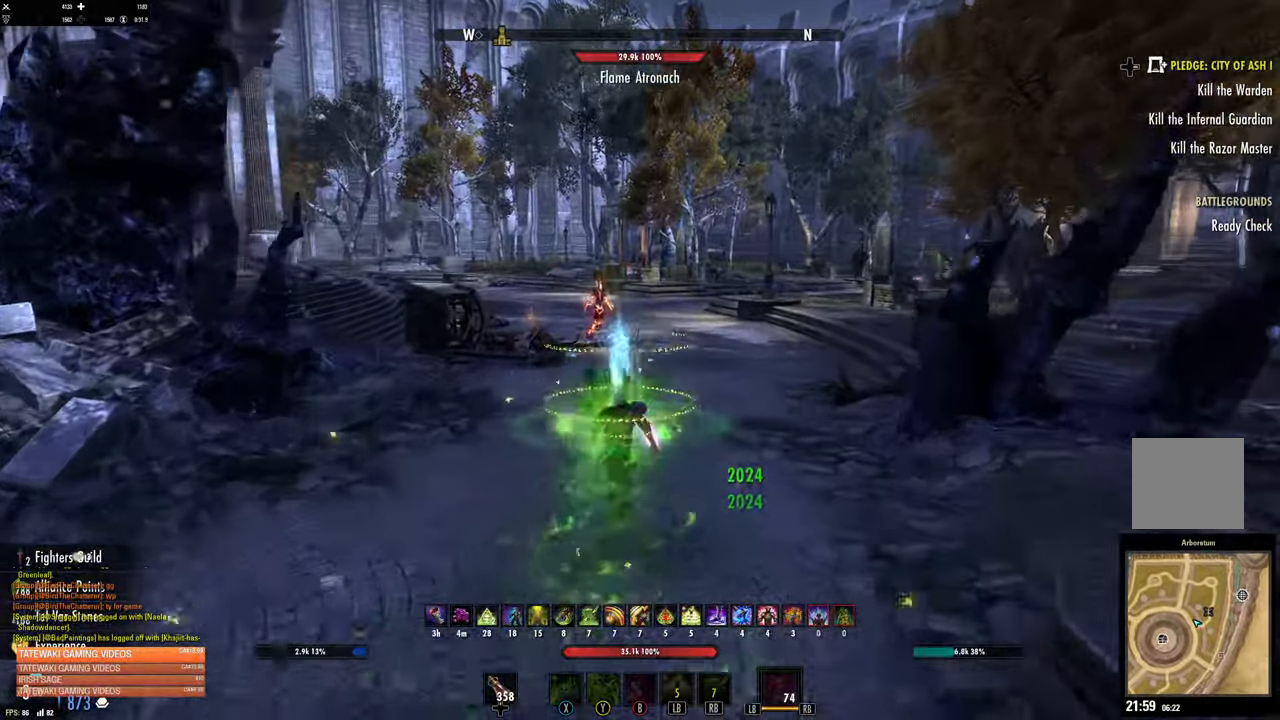
{"dt_ms": 500, "buttons": [], "left_stick": "up-right", "right_stick": "right", "events": [[167, "left_stick", "up-right"], [317, "right_stick", "right"]]}
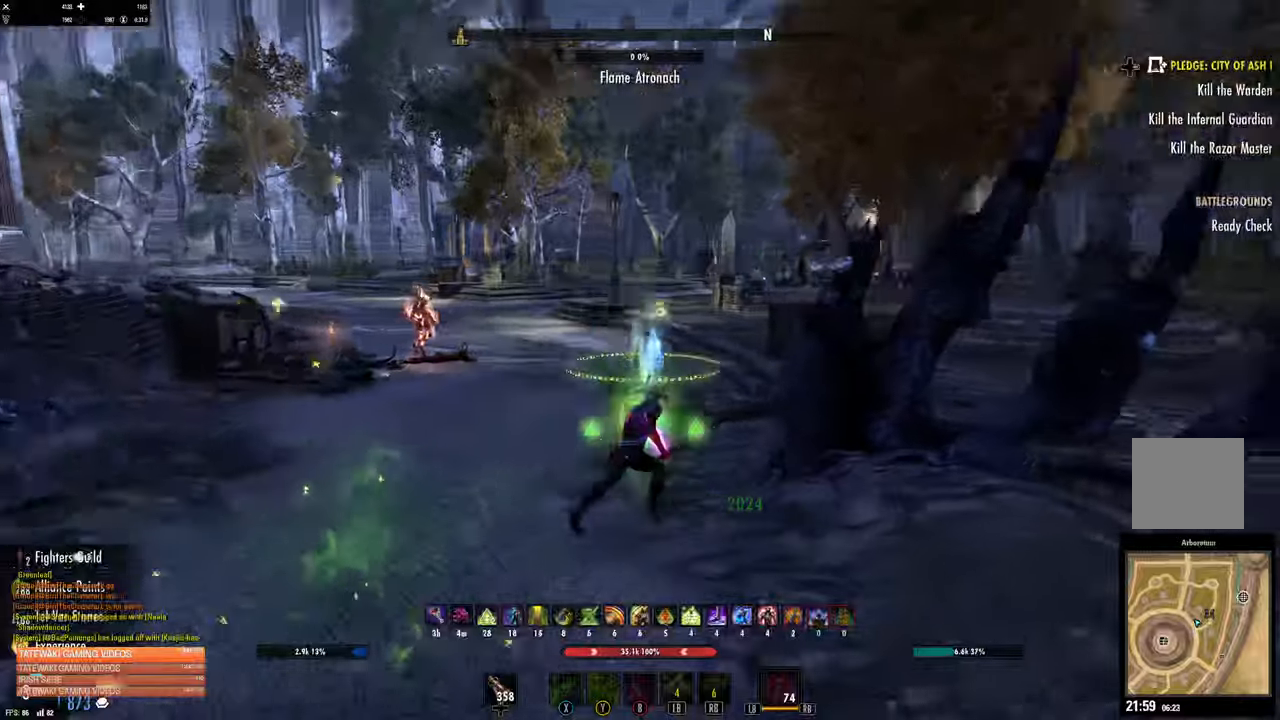
{"dt_ms": 500, "buttons": [], "left_stick": "up", "right_stick": "center", "events": [[117, "left_stick", "up"], [467, "right_stick", "center"]]}
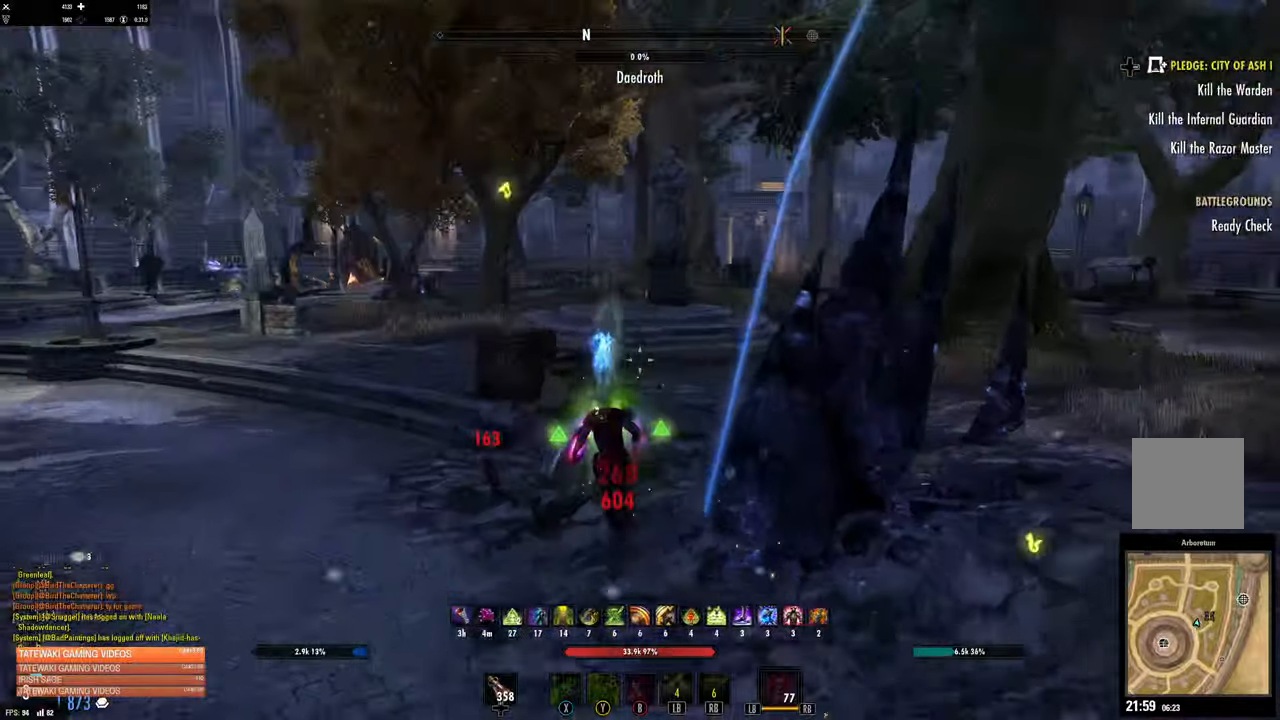
{"dt_ms": 500, "buttons": [], "left_stick": "up-left", "right_stick": "left", "events": [[317, "left_stick", "up-left"], [317, "right_stick", "left"]]}